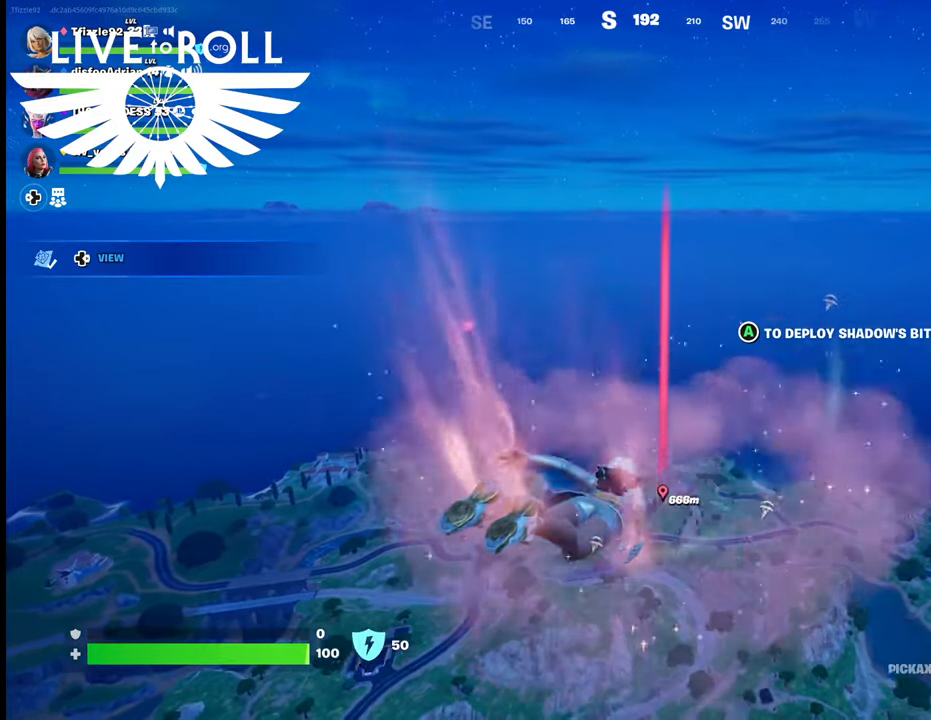
Gameplay with a controller (Xbox layout); each line is a JSON object with the inputs held at the frame after it. "events" lists button and stick changes between this image and that frame as [ms after this image, input, new state], when the widget could be followed in between.
{"buttons": [], "left_stick": "up", "right_stick": "center", "events": []}
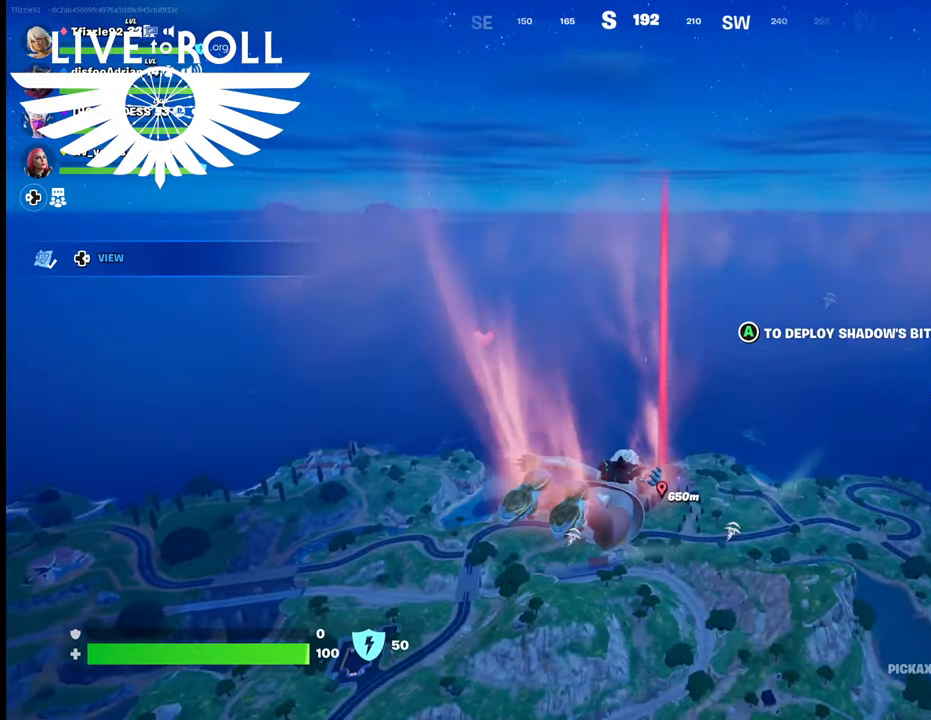
{"buttons": [], "left_stick": "up", "right_stick": "center", "events": []}
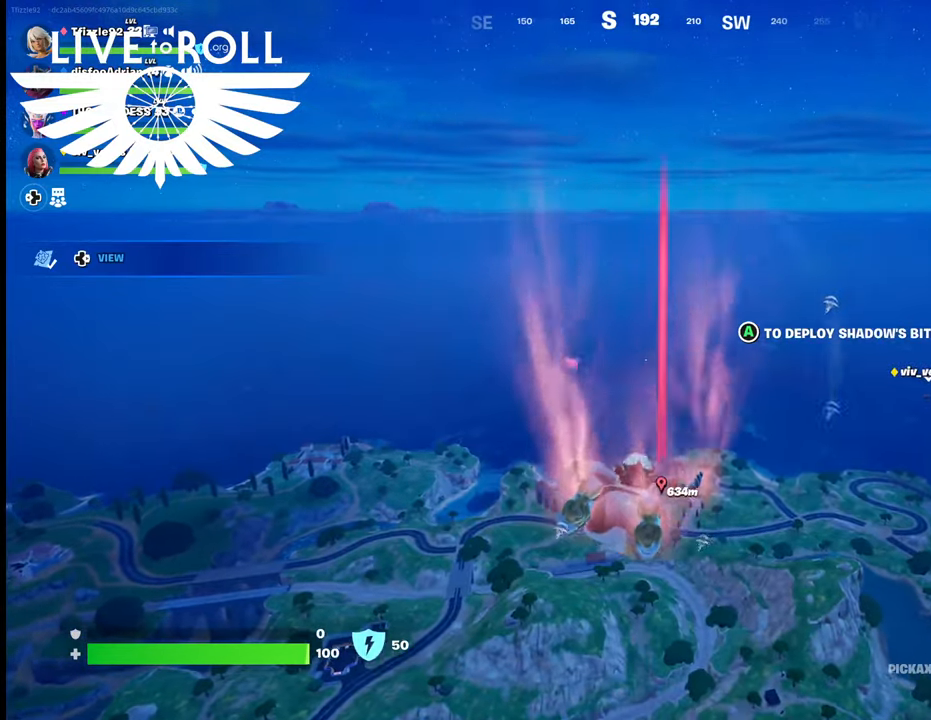
{"buttons": [], "left_stick": "up", "right_stick": "center", "events": []}
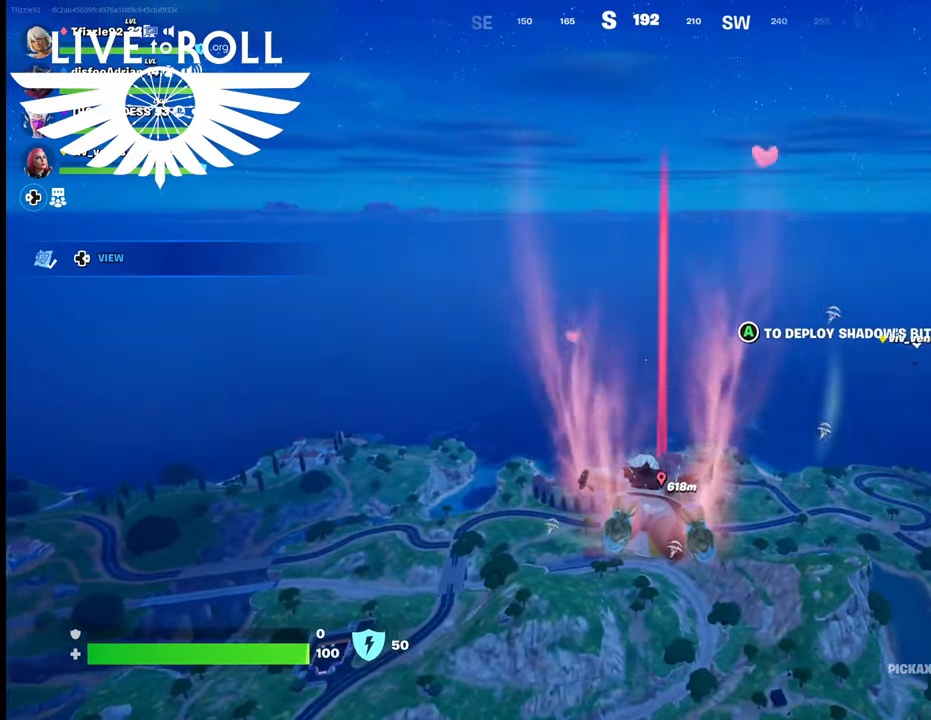
{"buttons": [], "left_stick": "up", "right_stick": "center", "events": []}
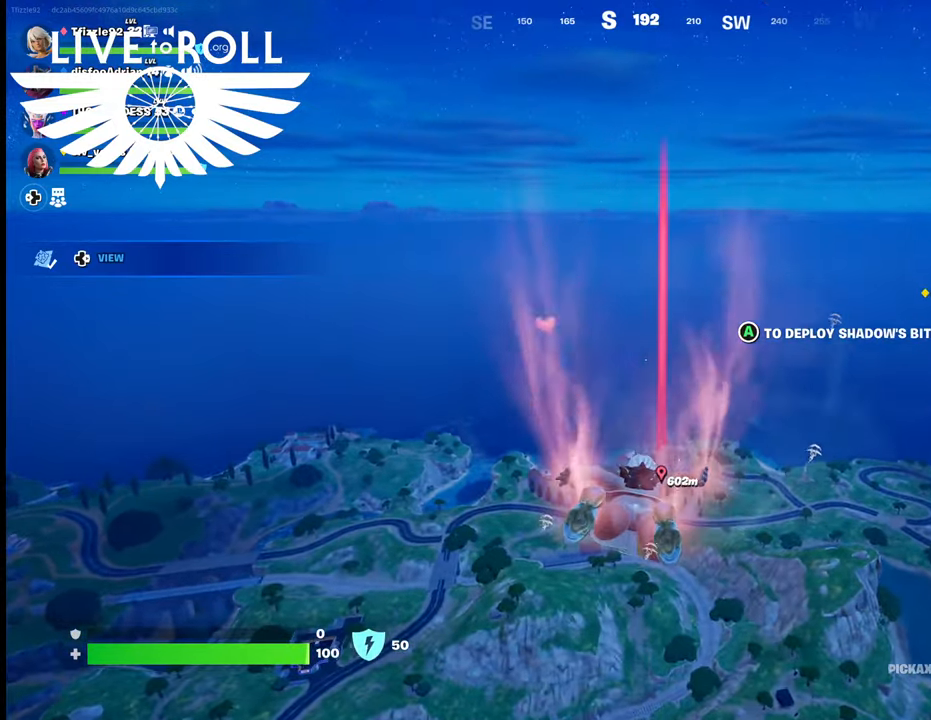
{"buttons": [], "left_stick": "up", "right_stick": "center", "events": []}
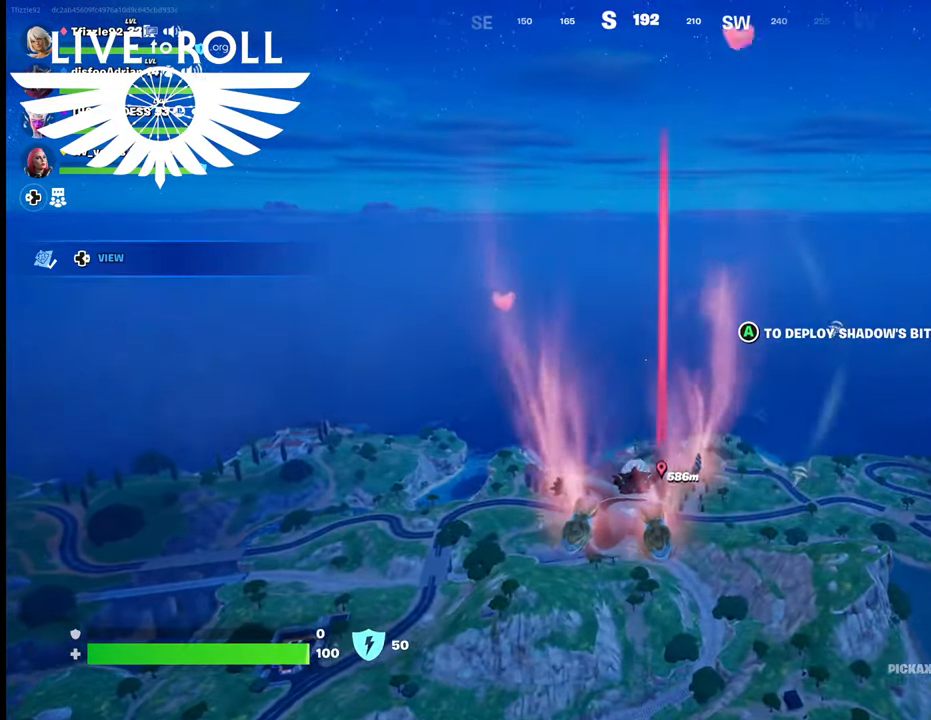
{"buttons": [], "left_stick": "up", "right_stick": "center", "events": []}
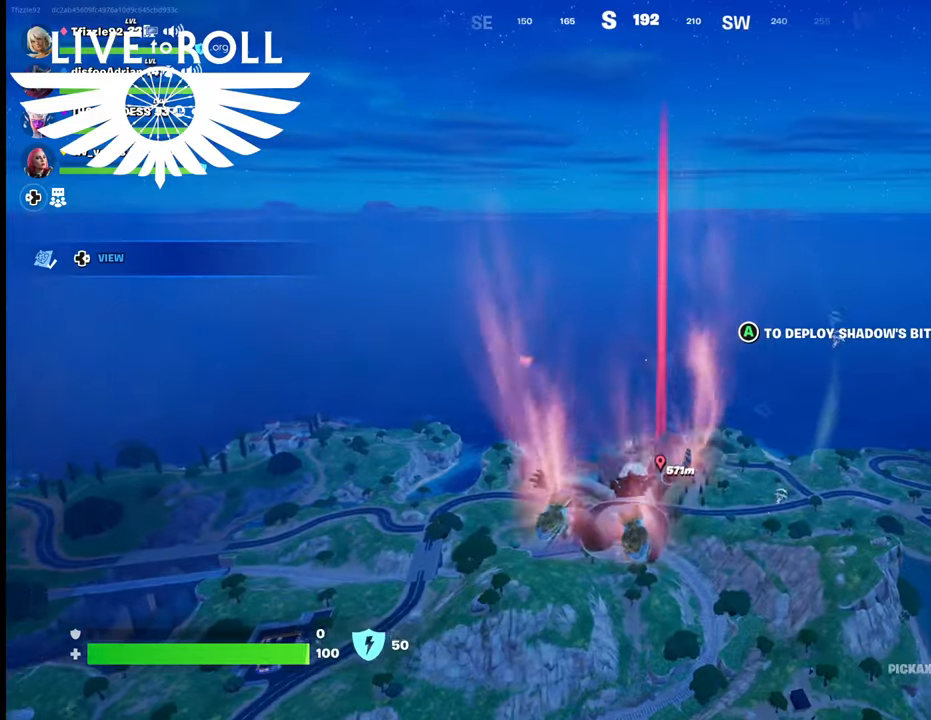
{"buttons": [], "left_stick": "up", "right_stick": "center", "events": []}
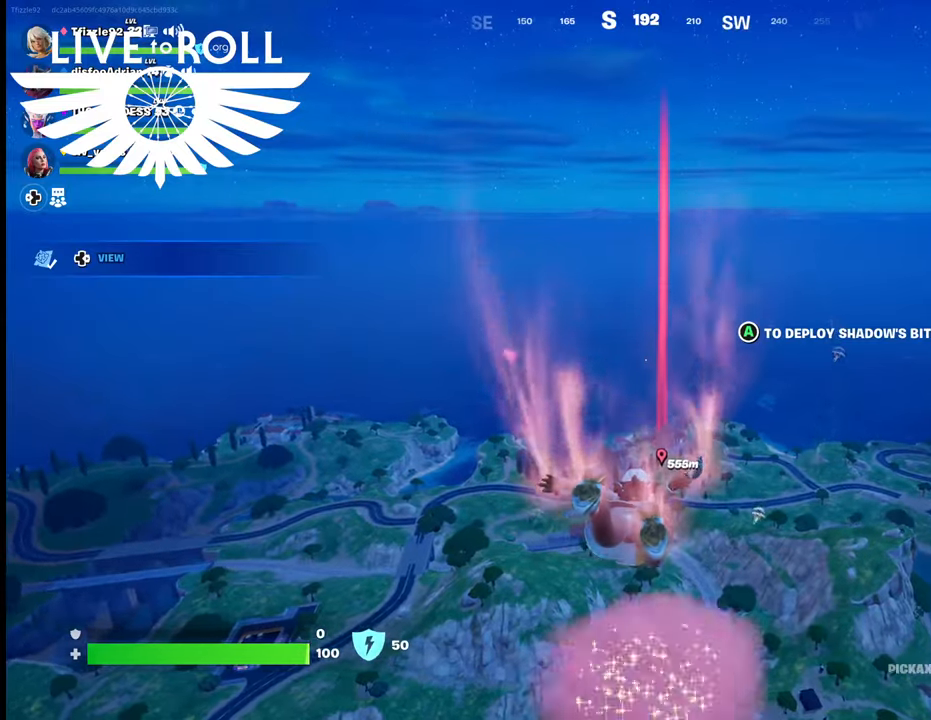
{"buttons": [], "left_stick": "up", "right_stick": "center", "events": []}
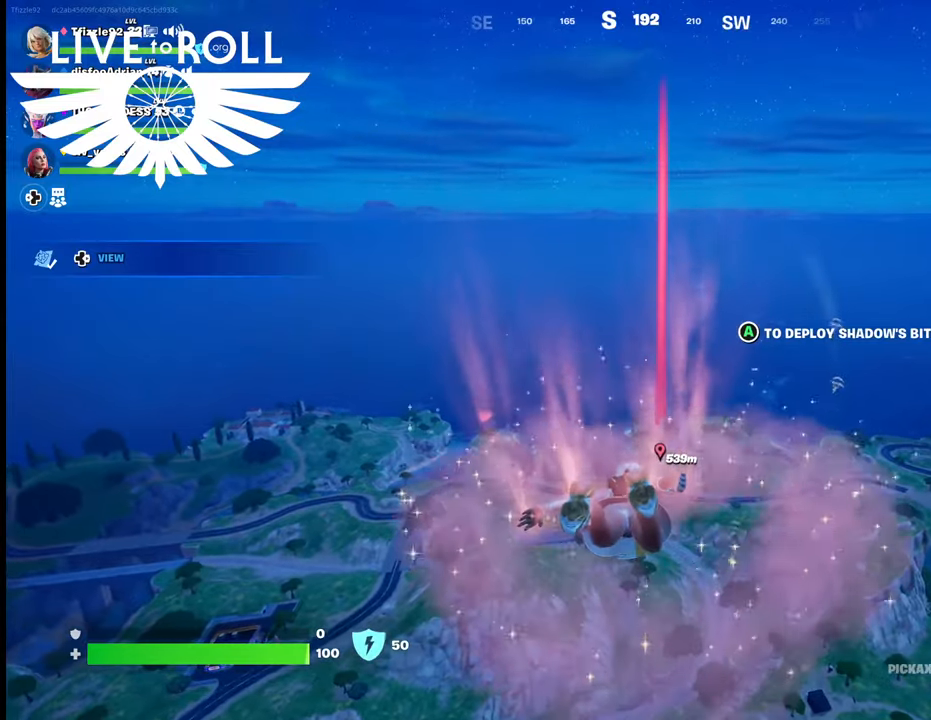
{"buttons": [], "left_stick": "up", "right_stick": "center", "events": []}
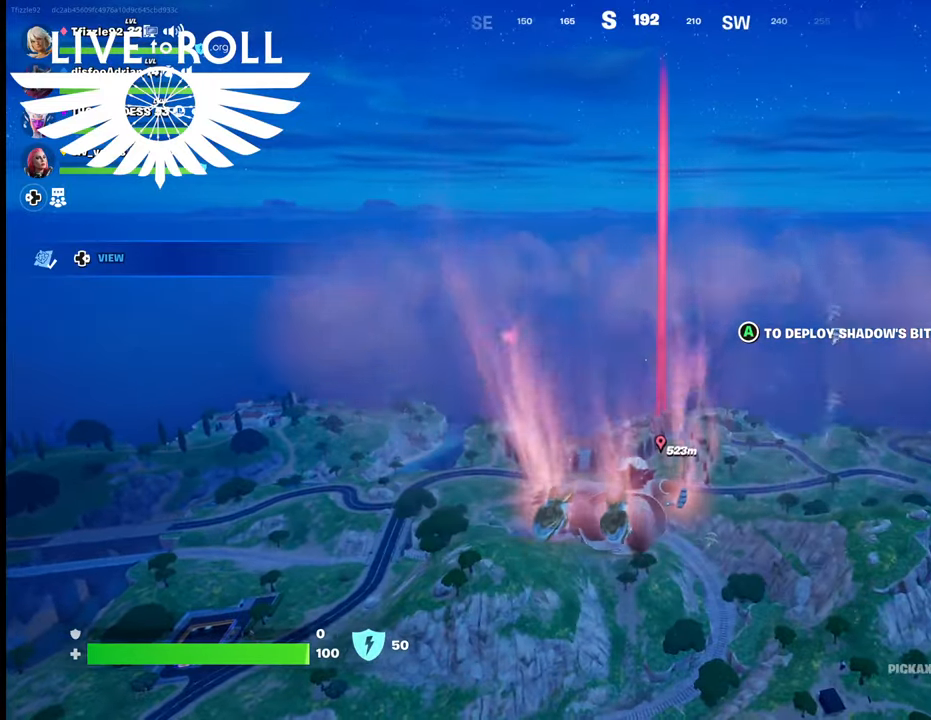
{"buttons": [], "left_stick": "up", "right_stick": "center", "events": []}
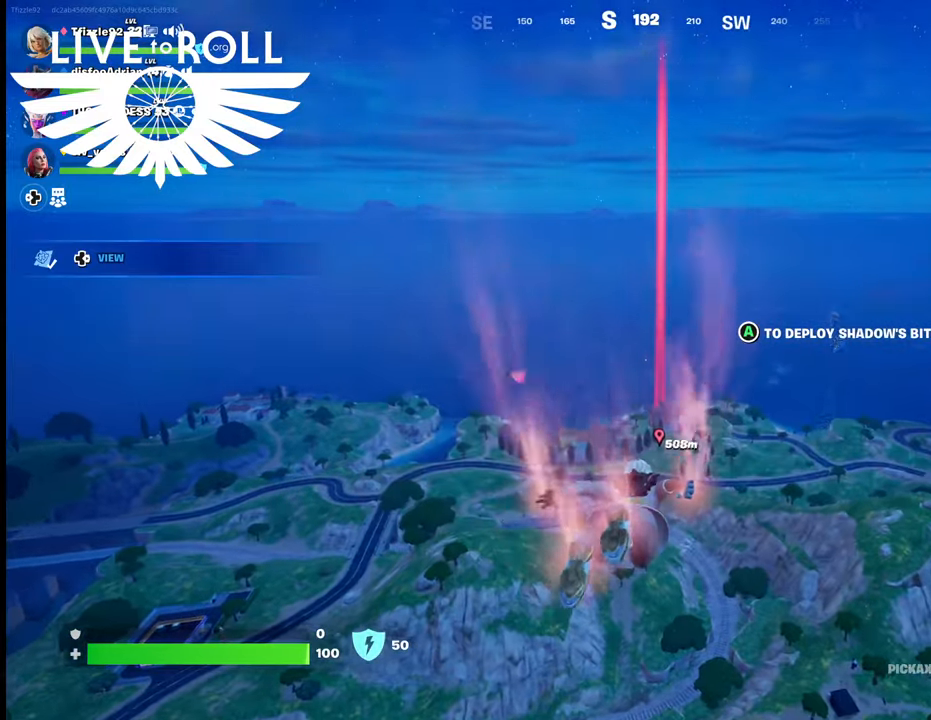
{"buttons": [], "left_stick": "up", "right_stick": "center", "events": []}
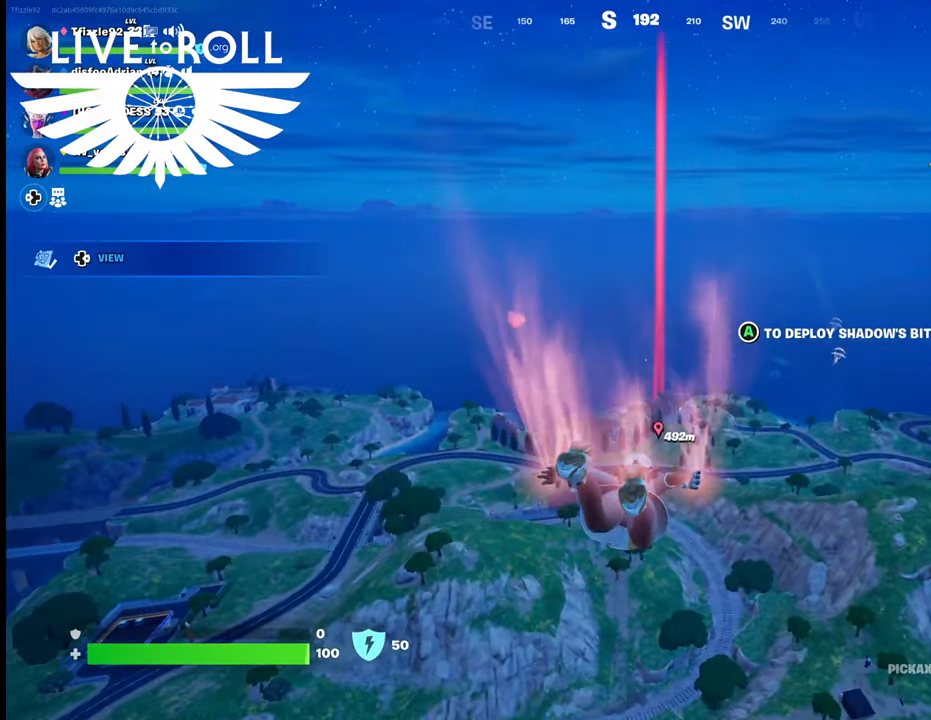
{"buttons": [], "left_stick": "up", "right_stick": "center", "events": []}
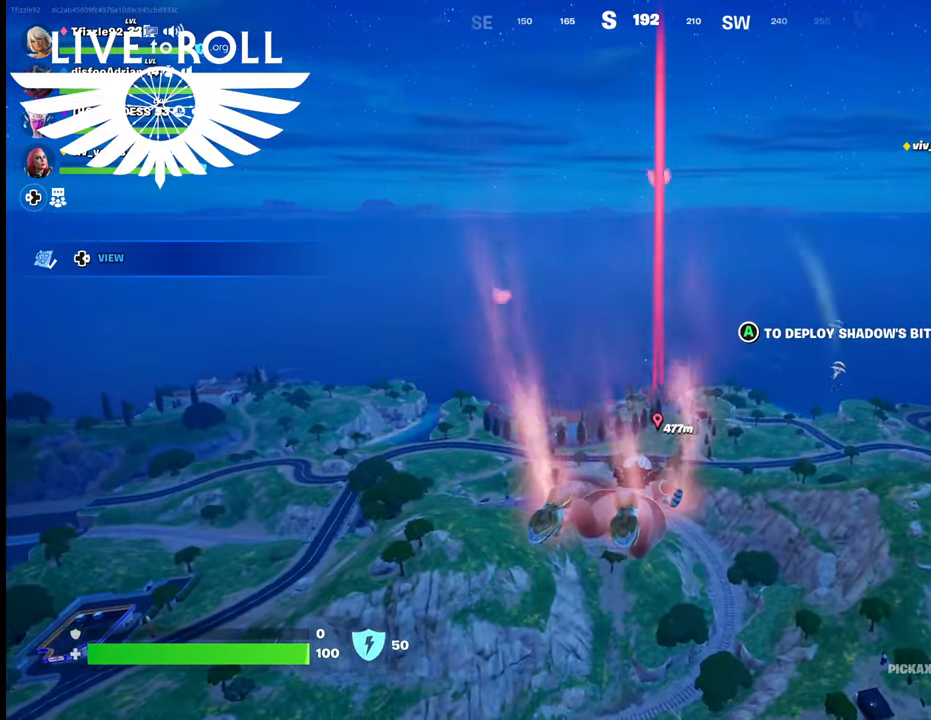
{"buttons": [], "left_stick": "up", "right_stick": "center", "events": []}
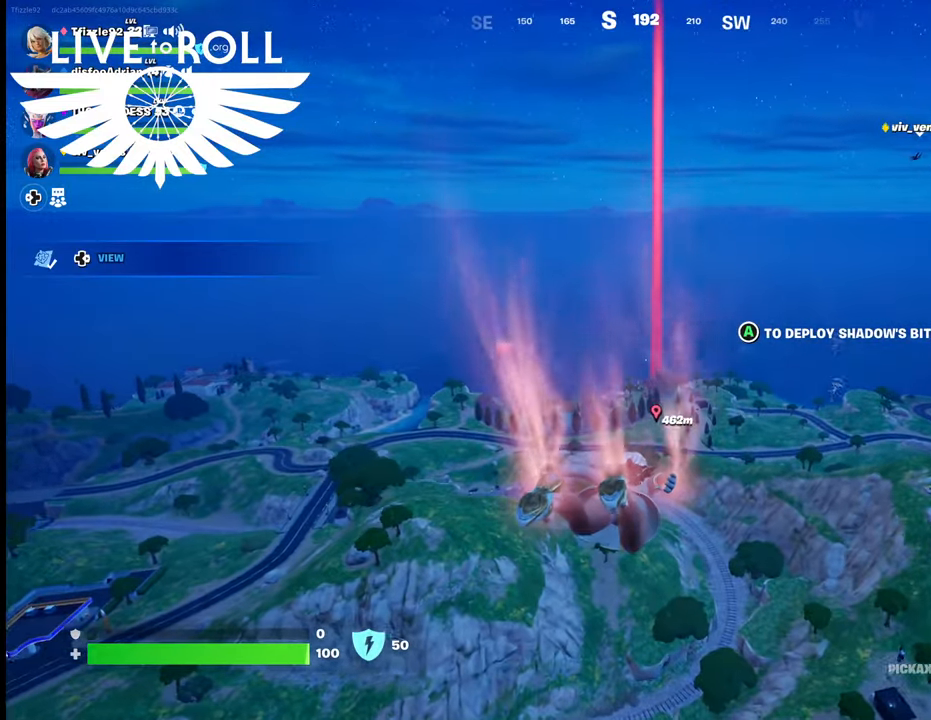
{"buttons": [], "left_stick": "up", "right_stick": "center", "events": [[300, "A", "down"], [400, "A", "up"]]}
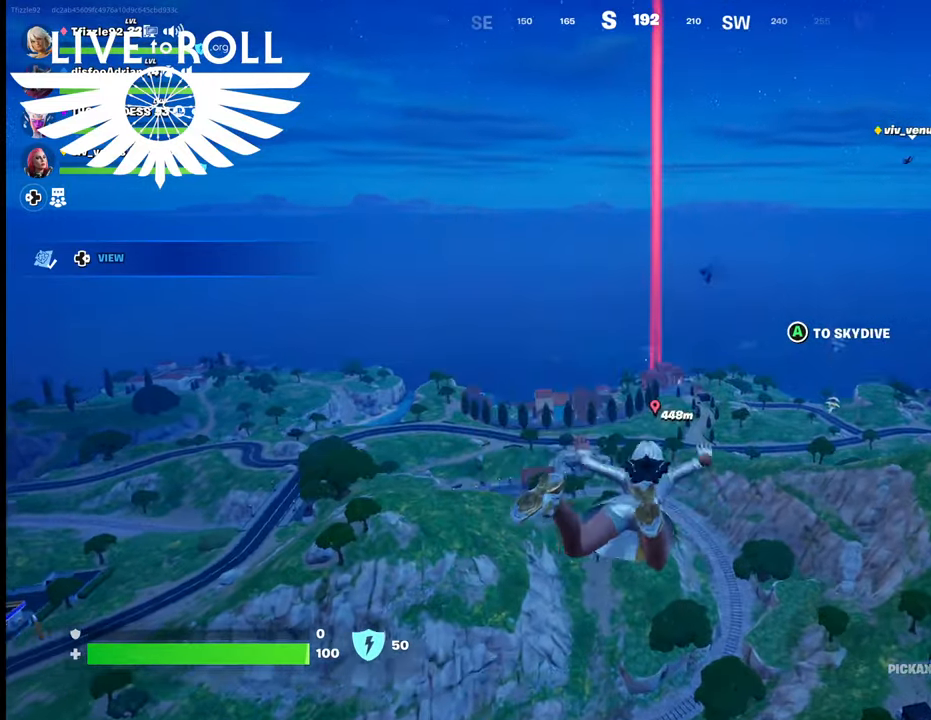
{"buttons": [], "left_stick": "up", "right_stick": "center", "events": []}
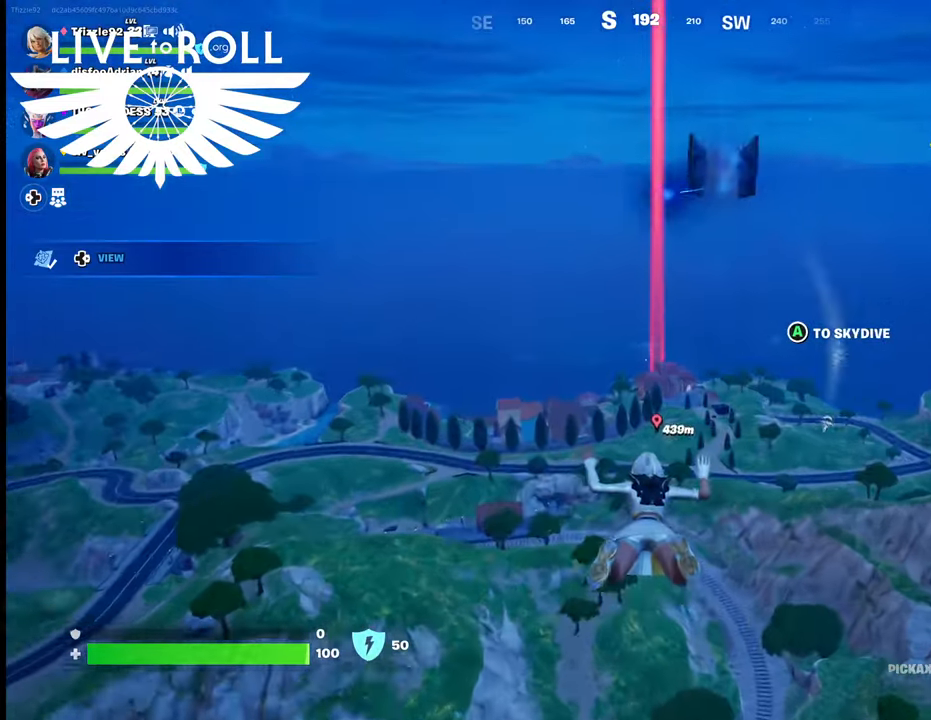
{"buttons": [], "left_stick": "up", "right_stick": "center", "events": []}
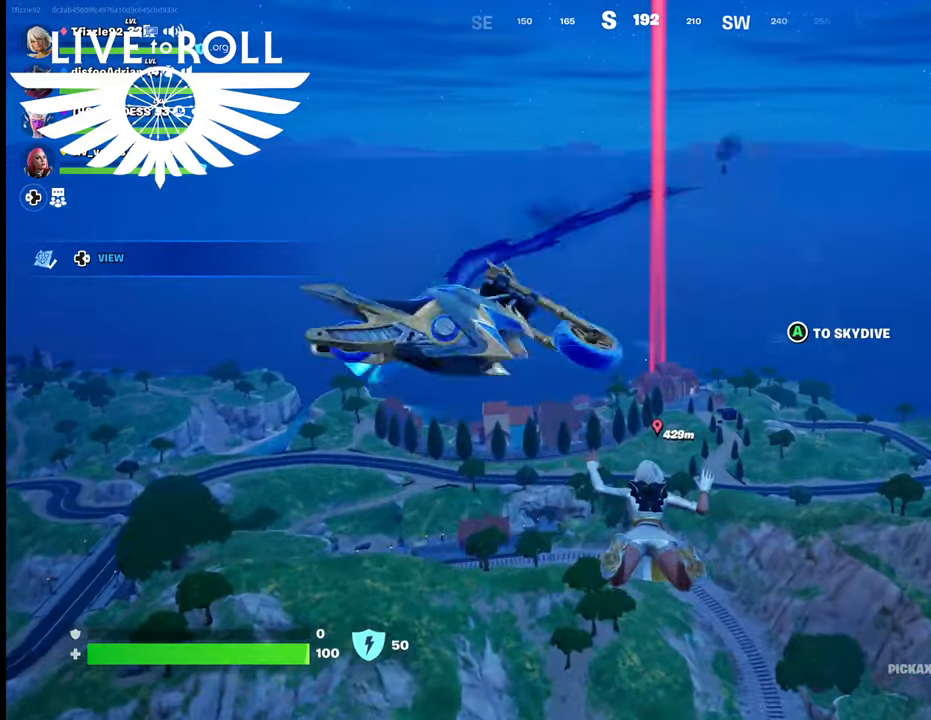
{"buttons": [], "left_stick": "up", "right_stick": "center", "events": []}
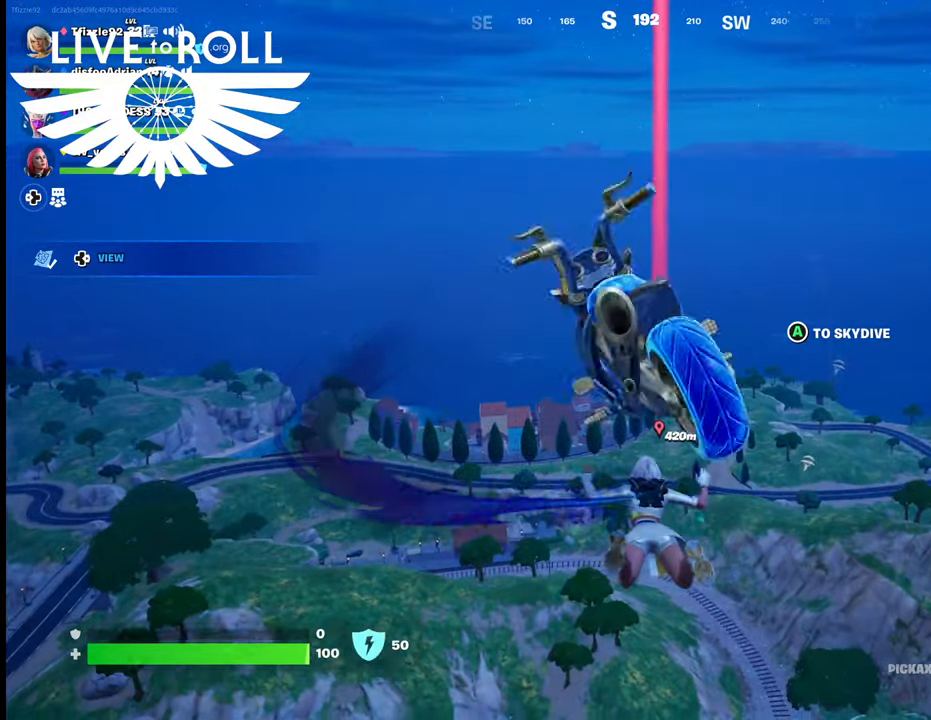
{"buttons": [], "left_stick": "up", "right_stick": "center", "events": []}
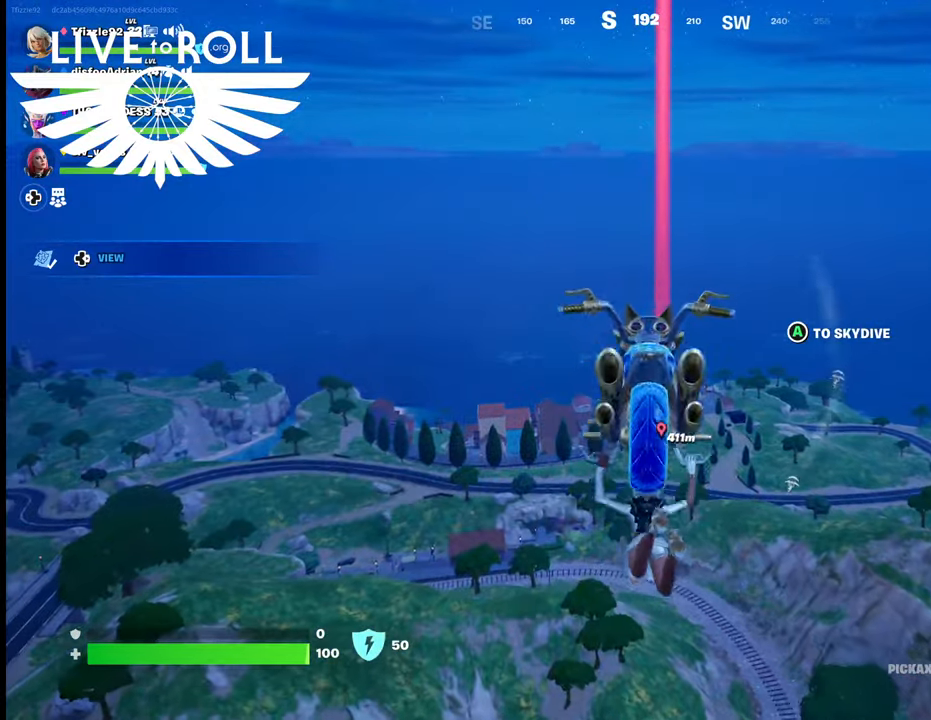
{"buttons": [], "left_stick": "up", "right_stick": "center", "events": []}
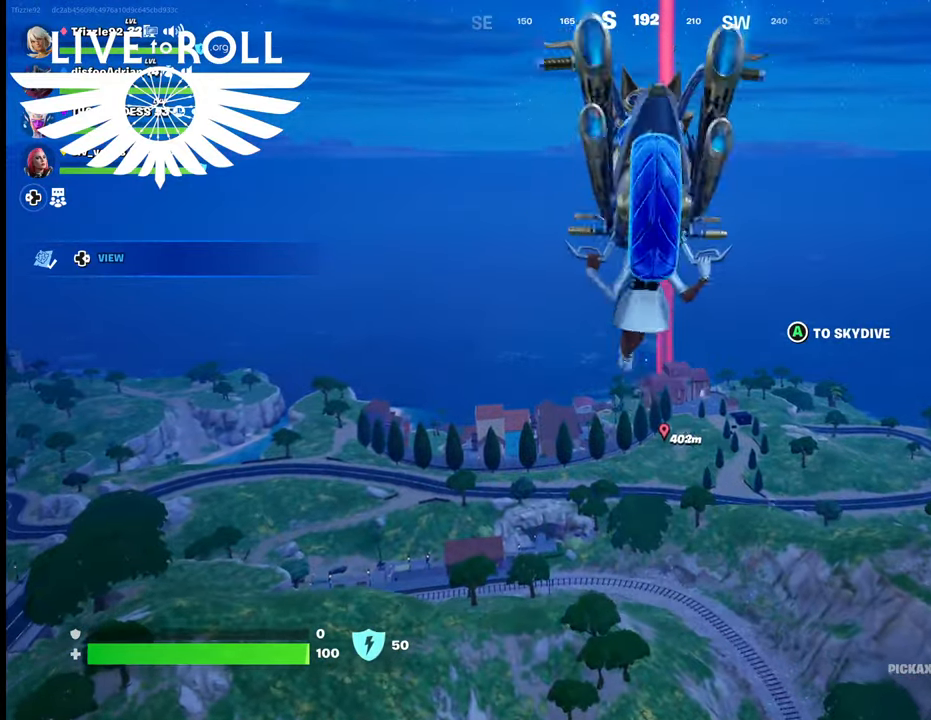
{"buttons": [], "left_stick": "up", "right_stick": "center", "events": []}
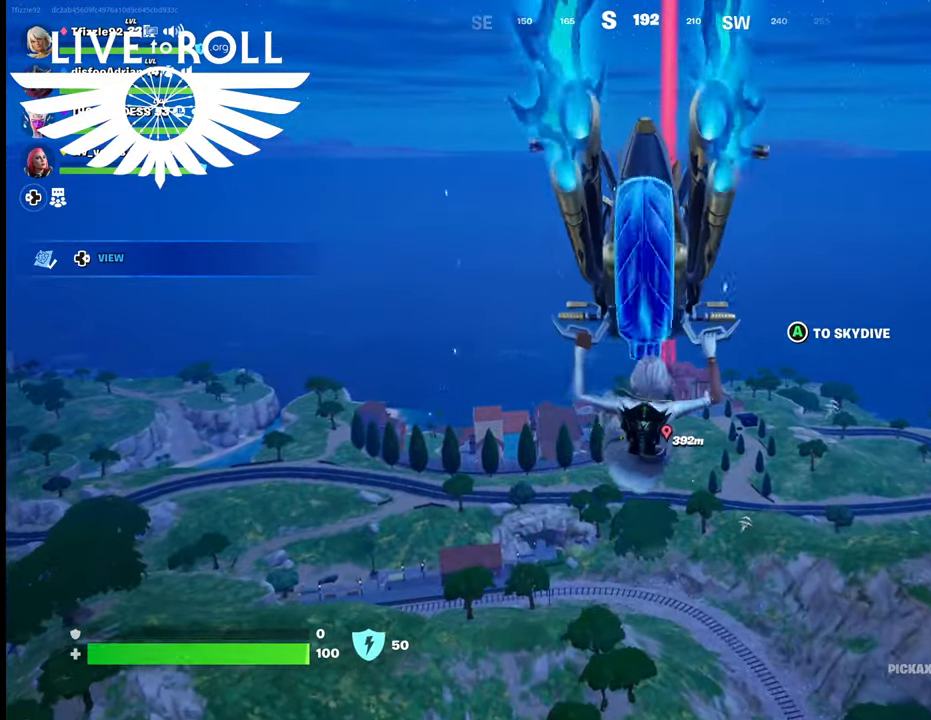
{"buttons": [], "left_stick": "up", "right_stick": "center", "events": [[334, "A", "down"], [500, "A", "up"]]}
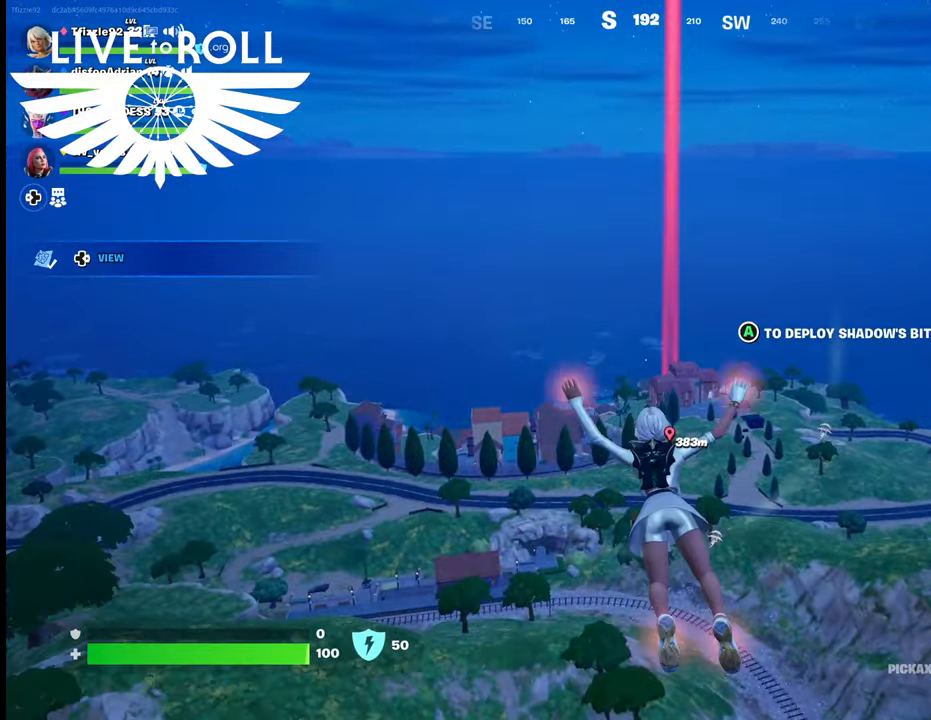
{"buttons": [], "left_stick": "up", "right_stick": "center", "events": []}
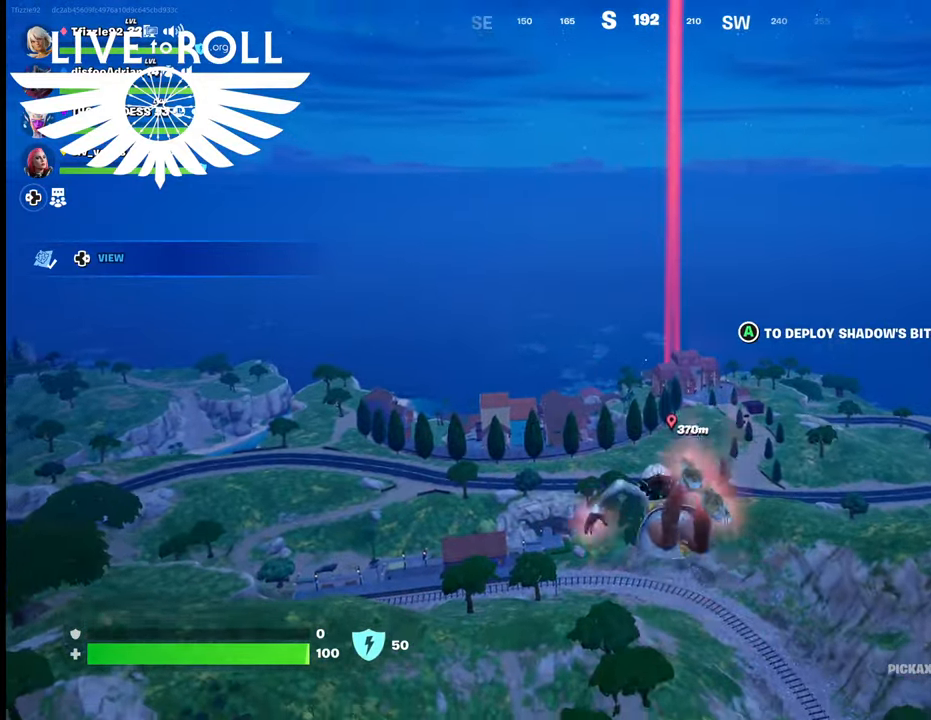
{"buttons": [], "left_stick": "up", "right_stick": "center", "events": []}
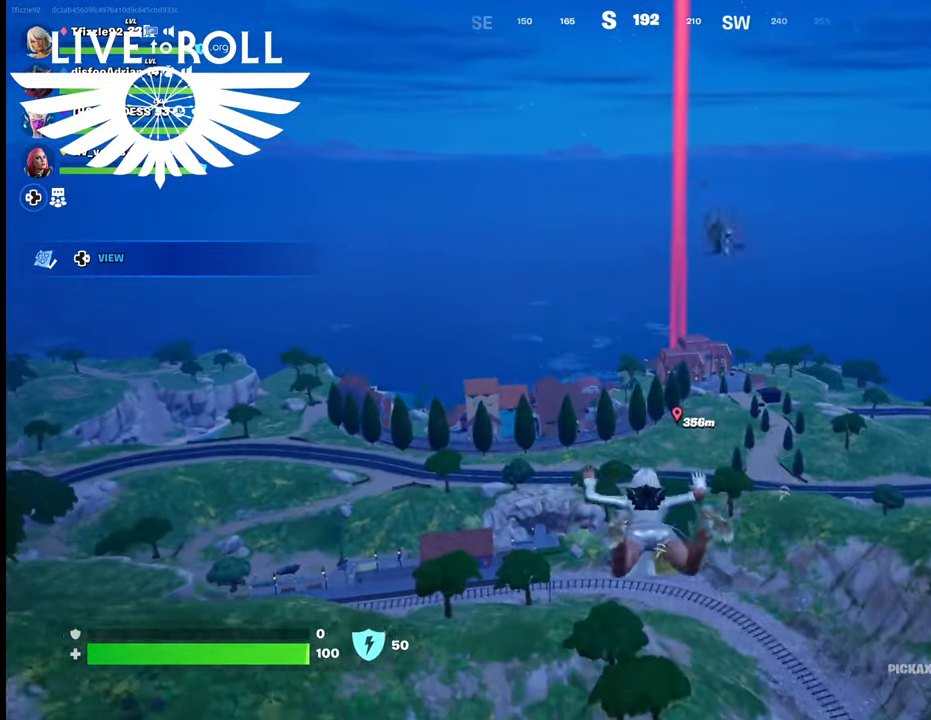
{"buttons": [], "left_stick": "up", "right_stick": "center", "events": []}
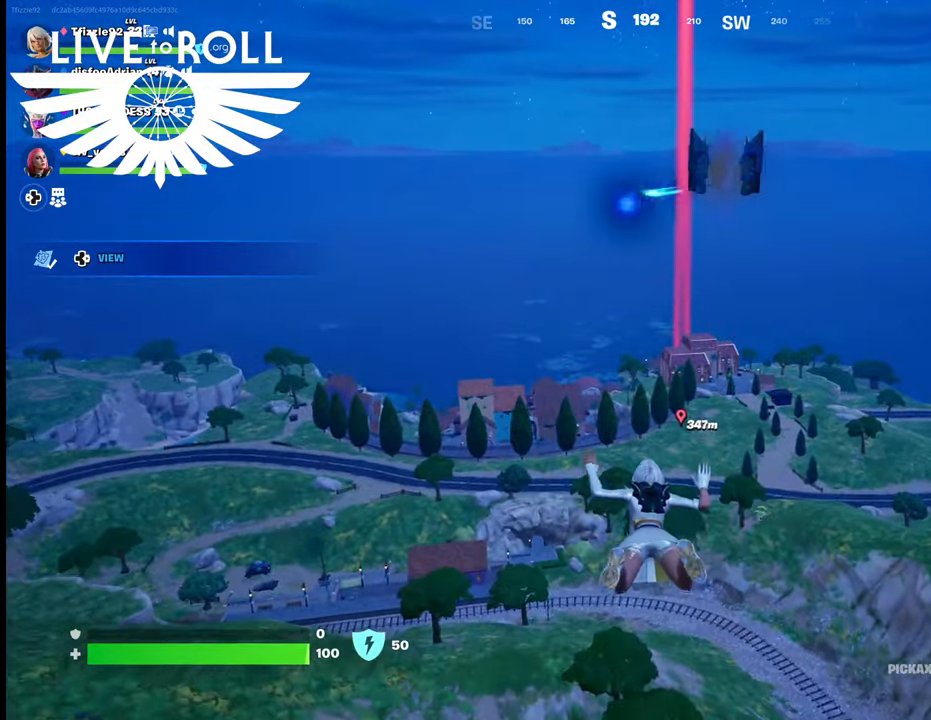
{"buttons": [], "left_stick": "up", "right_stick": "center", "events": []}
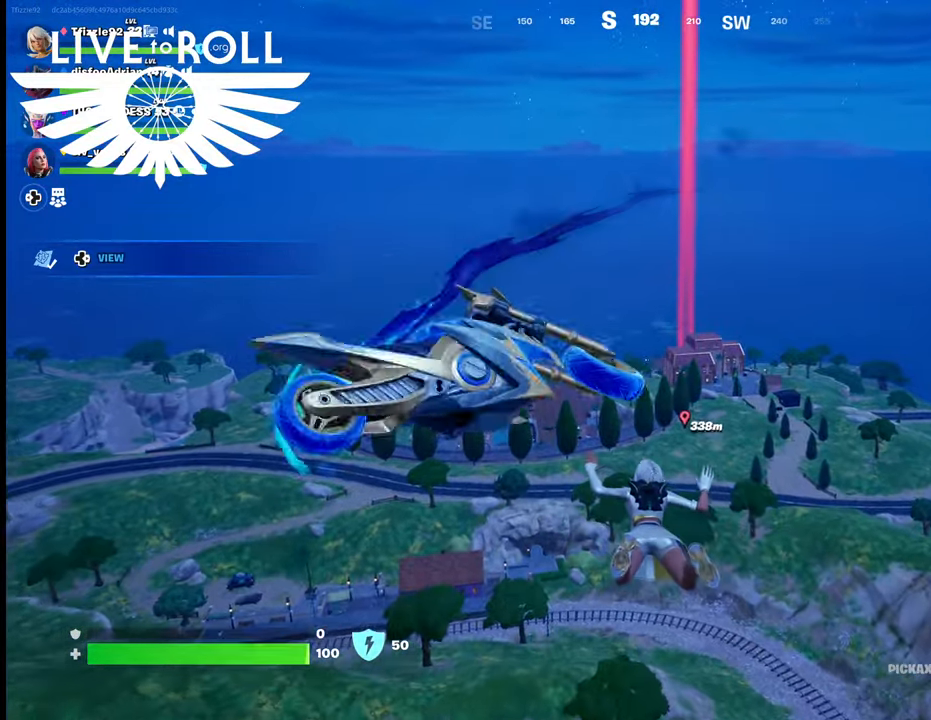
{"buttons": [], "left_stick": "up", "right_stick": "center", "events": []}
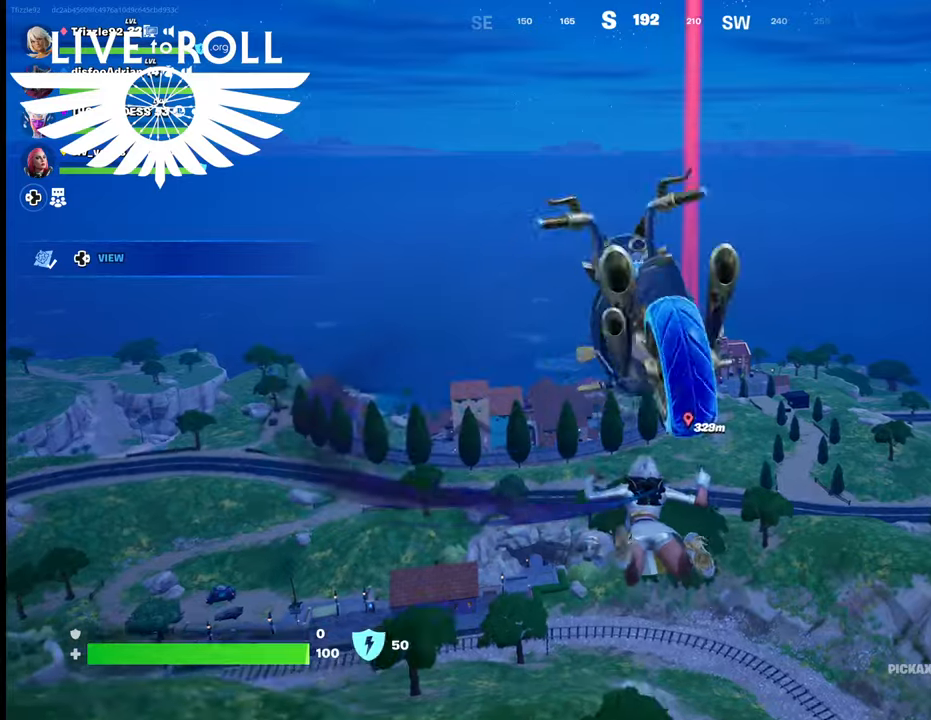
{"buttons": [], "left_stick": "up", "right_stick": "center", "events": []}
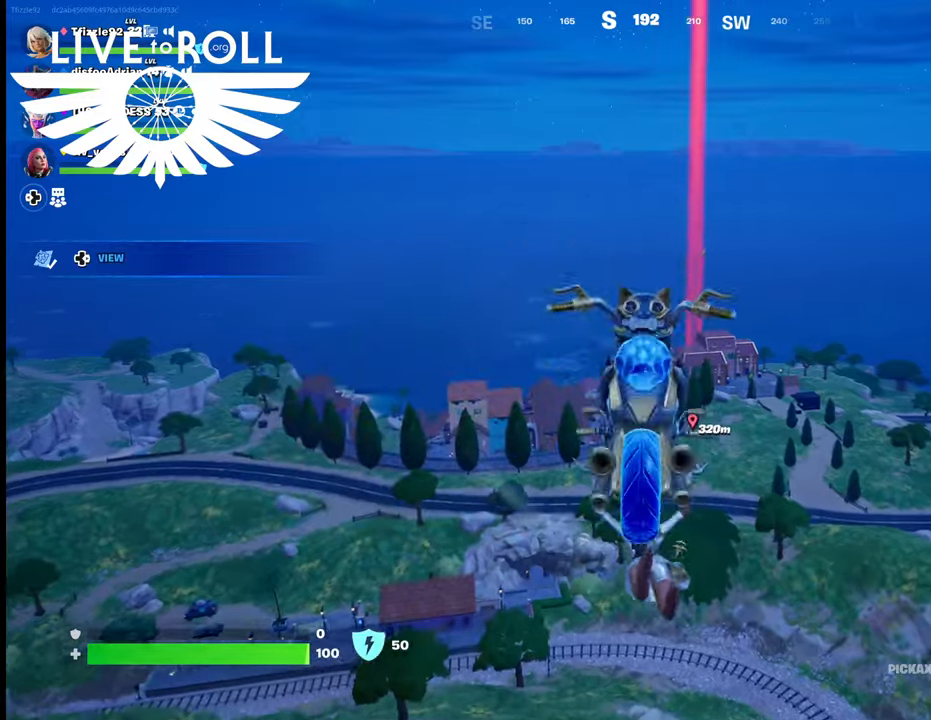
{"buttons": [], "left_stick": "up", "right_stick": "center", "events": []}